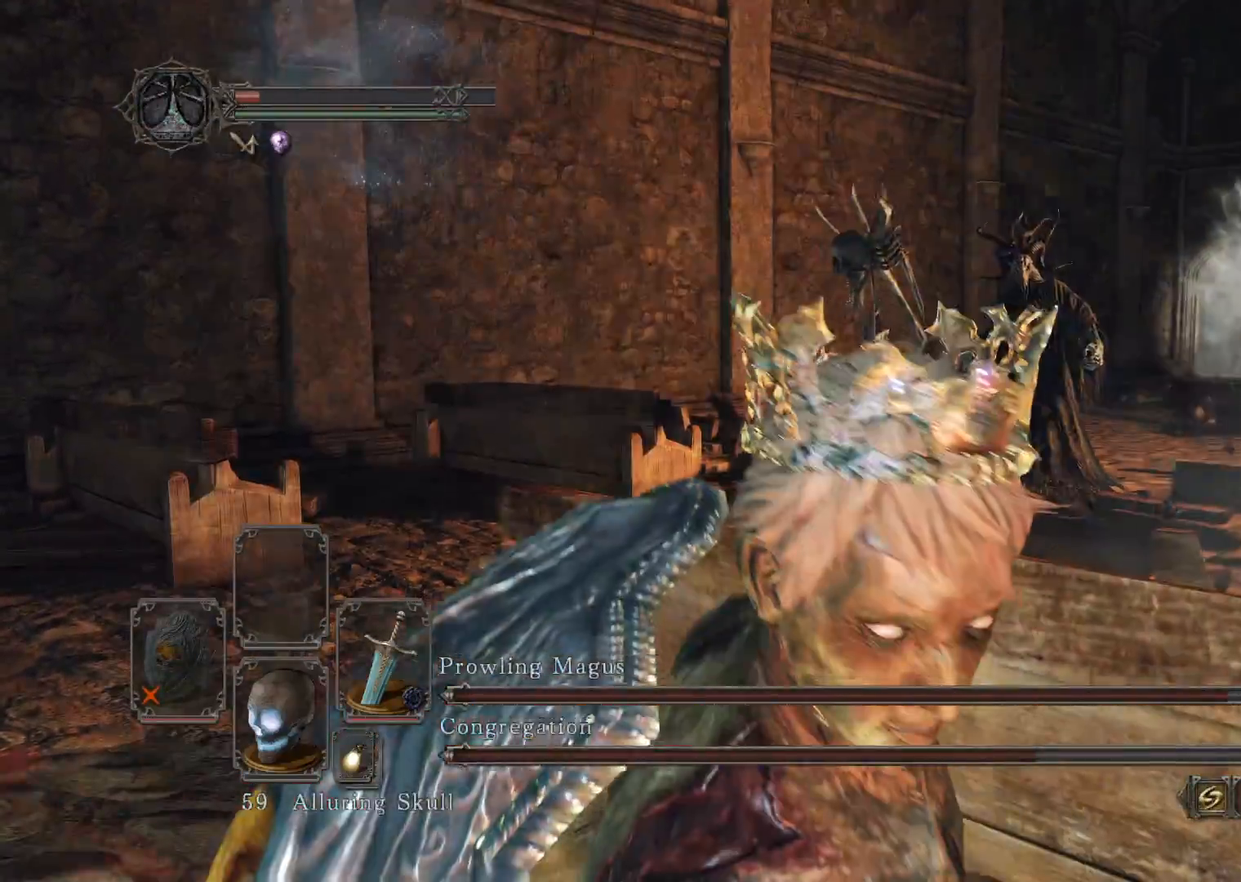
Gameplay with a controller (Xbox layout); each line is a JSON object with the inputs held at the frame after it. "events" lists button and stick changes between this image and that frame as [ms after this image, input, new state], when the widget could be followed in between.
{"buttons": [], "left_stick": "up-left", "right_stick": "down-left", "events": [[160, "left_stick", "left"], [260, "left_stick", "up-left"], [400, "right_stick", "down-left"]]}
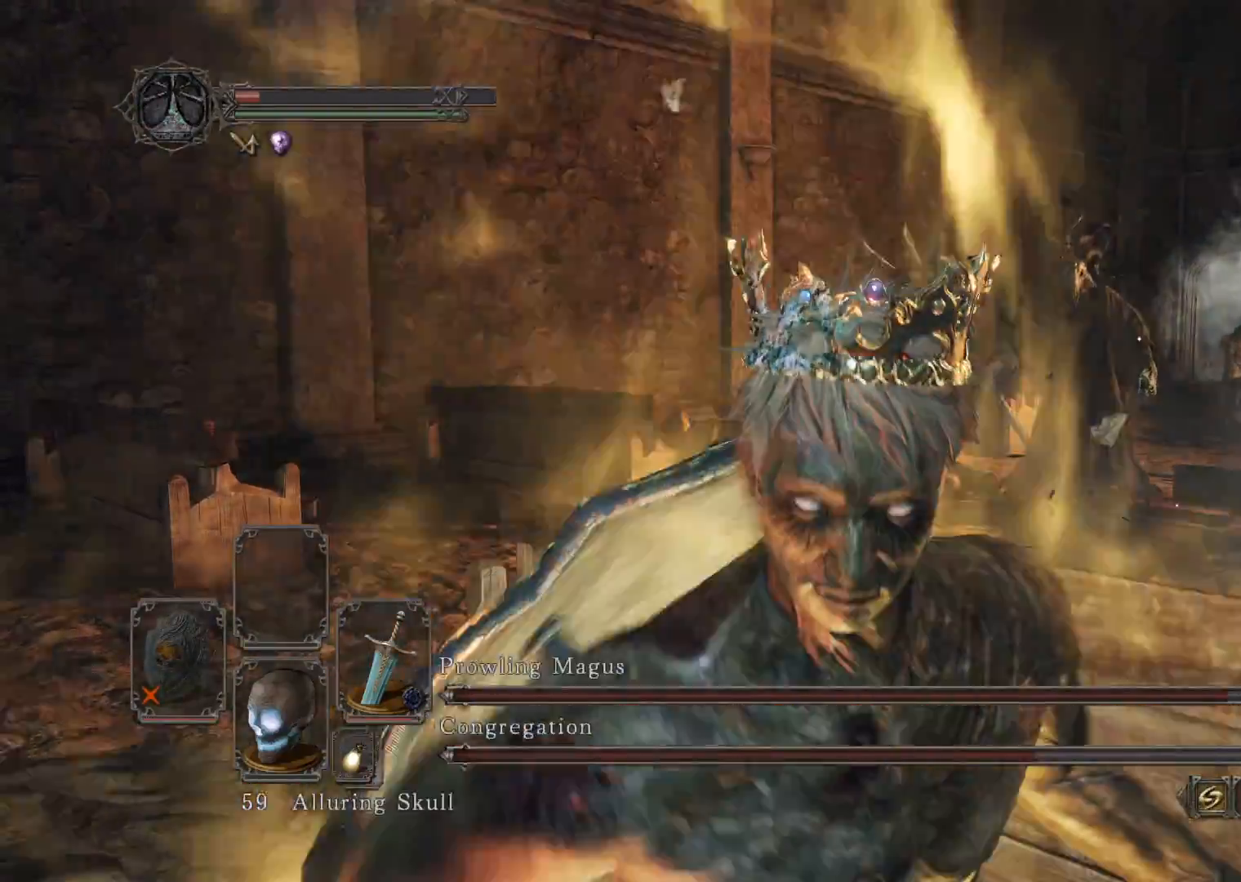
{"buttons": ["B"], "left_stick": "up-left", "right_stick": "down", "events": [[40, "right_stick", "center"], [300, "B", "down"], [360, "right_stick", "down"]]}
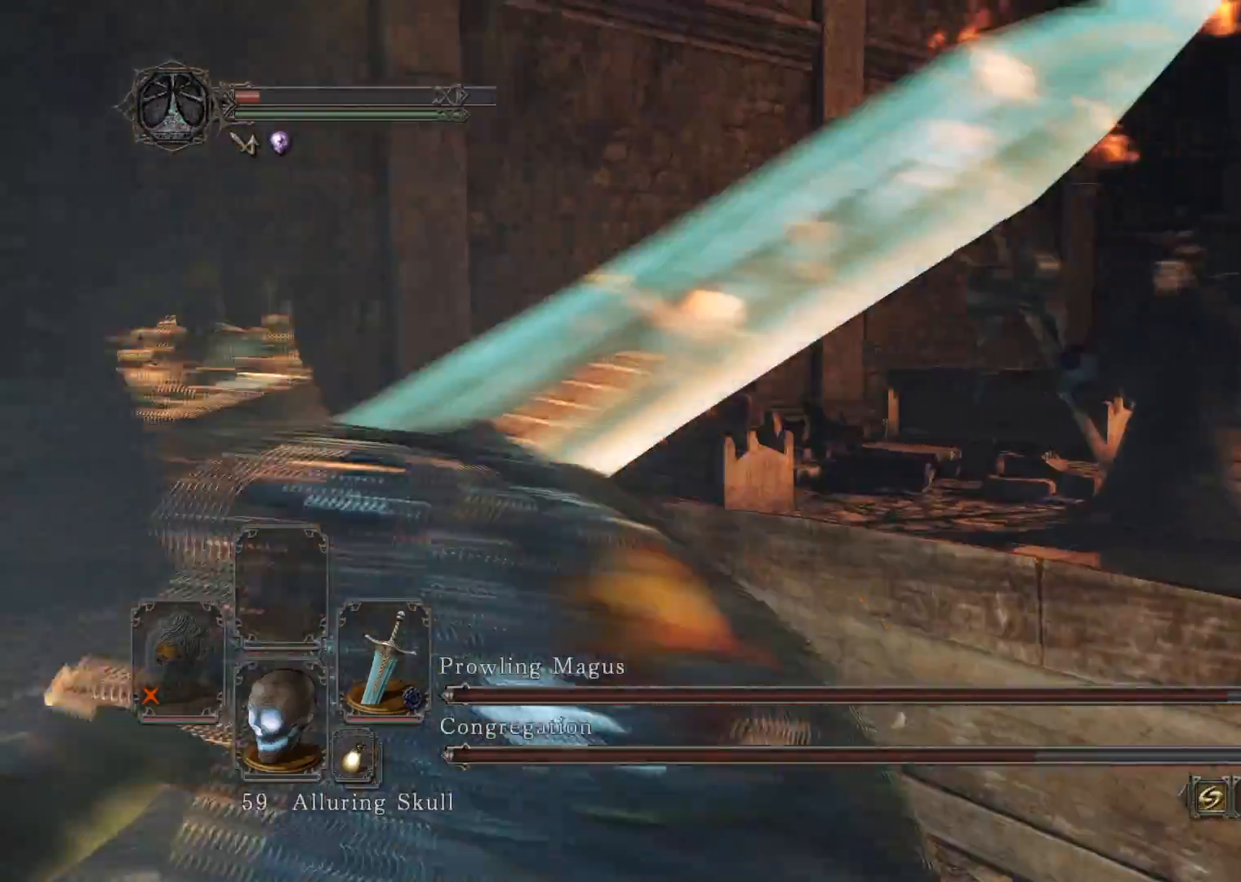
{"buttons": ["B"], "left_stick": "up", "right_stick": "center", "events": [[60, "right_stick", "center"], [240, "right_stick", "down-right"], [320, "left_stick", "up"], [400, "right_stick", "center"]]}
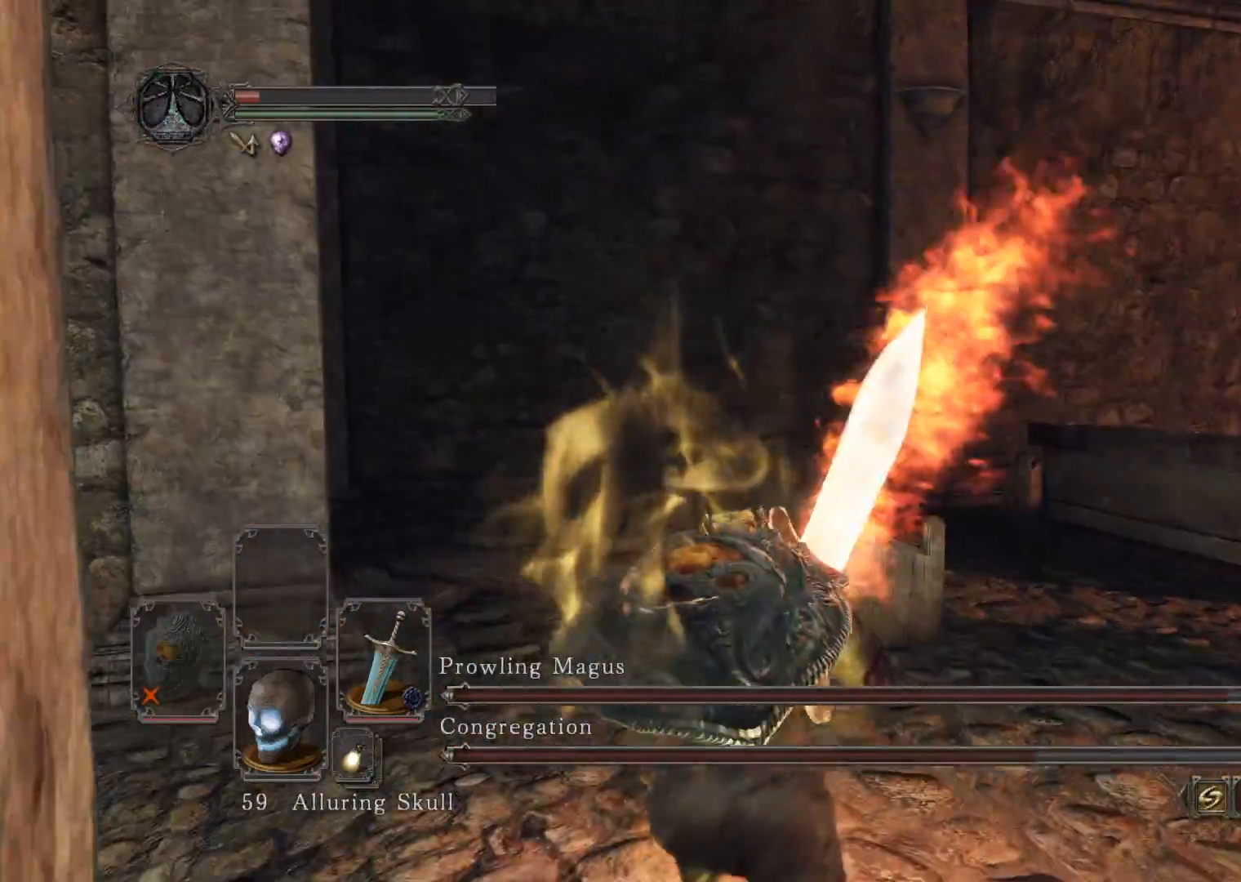
{"buttons": [], "left_stick": "up-left", "right_stick": "center", "events": [[160, "right_stick", "down-right"], [300, "left_stick", "up-left"], [360, "right_stick", "center"], [500, "B", "up"]]}
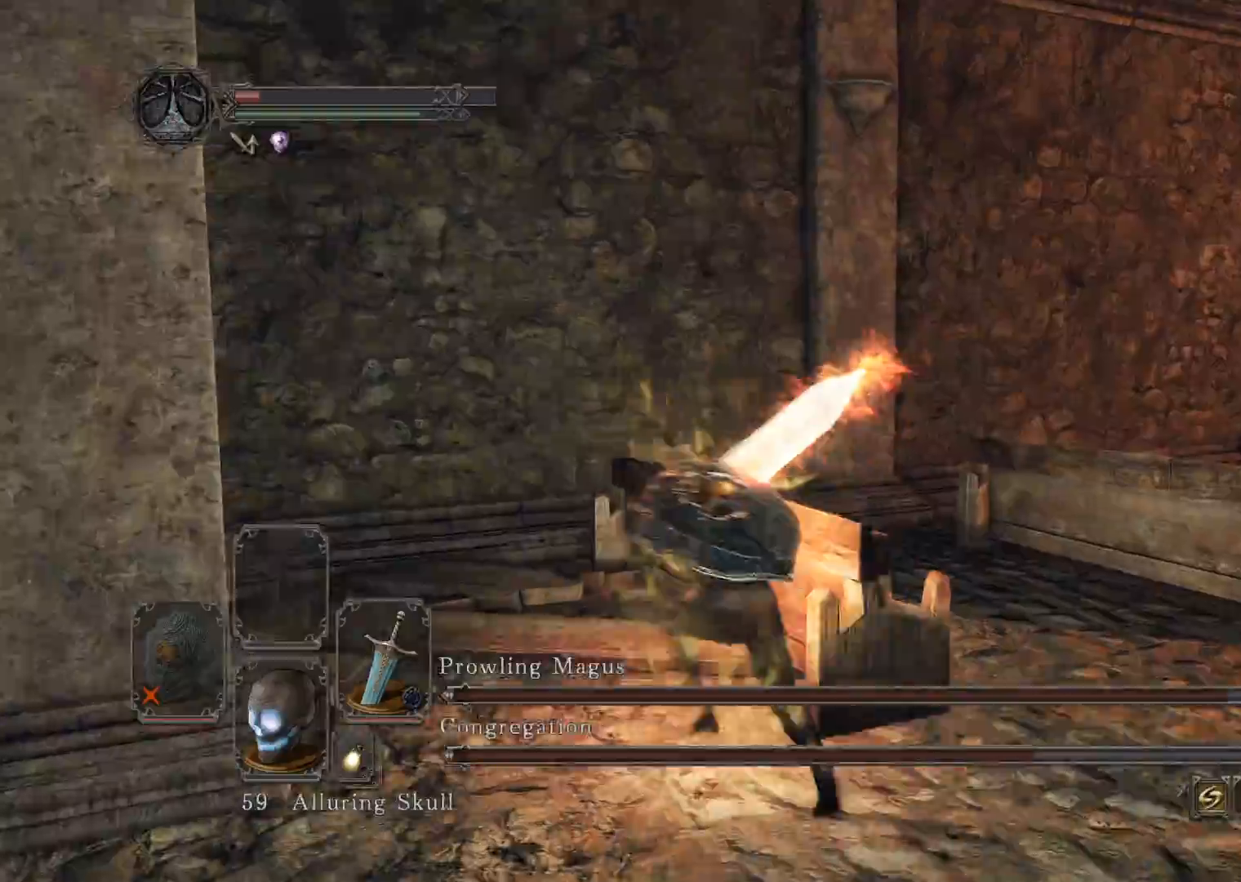
{"buttons": ["B"], "left_stick": "up-left", "right_stick": "down-right", "events": [[60, "right_stick", "down-right"], [220, "B", "down"], [220, "right_stick", "center"], [500, "right_stick", "down-right"]]}
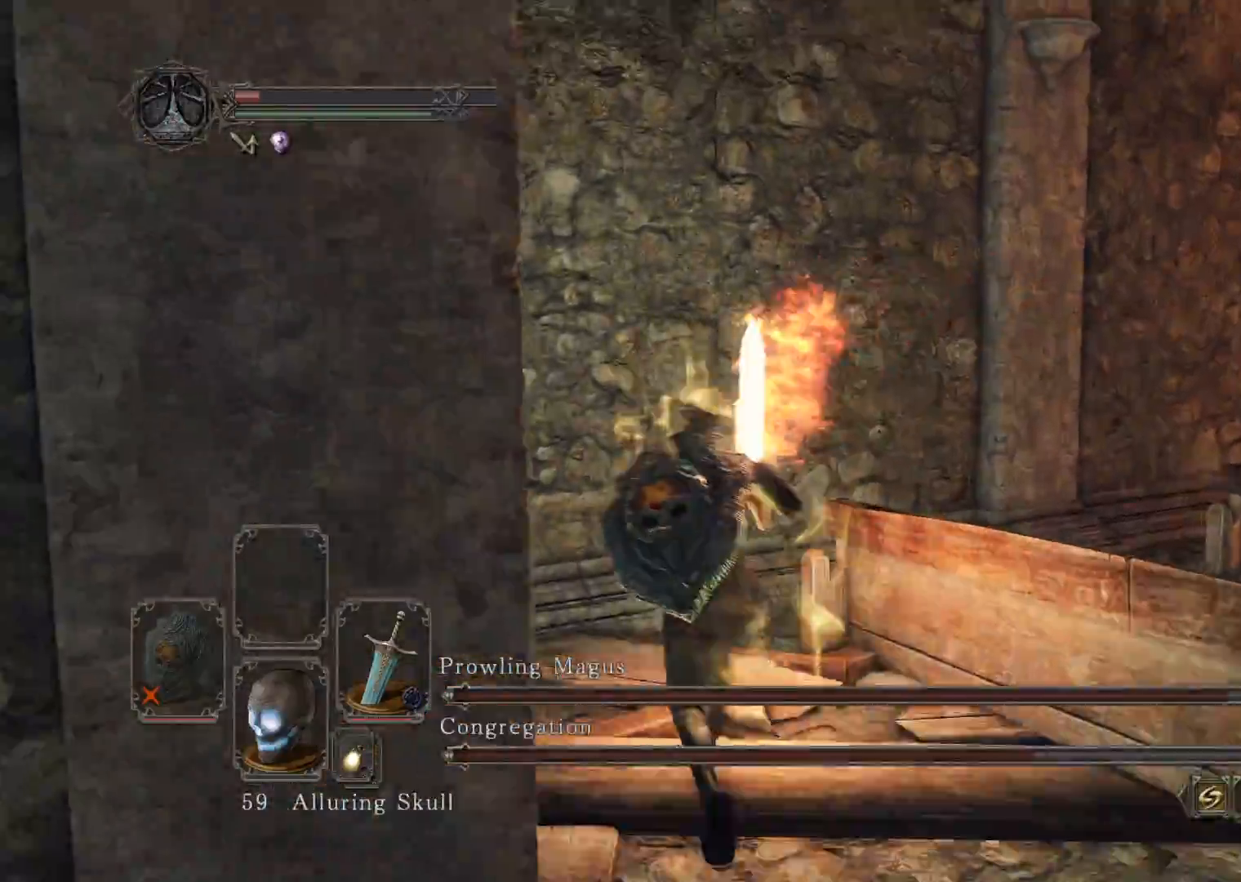
{"buttons": ["B"], "left_stick": "up", "right_stick": "right", "events": [[40, "left_stick", "up"], [140, "right_stick", "center"], [300, "right_stick", "right"]]}
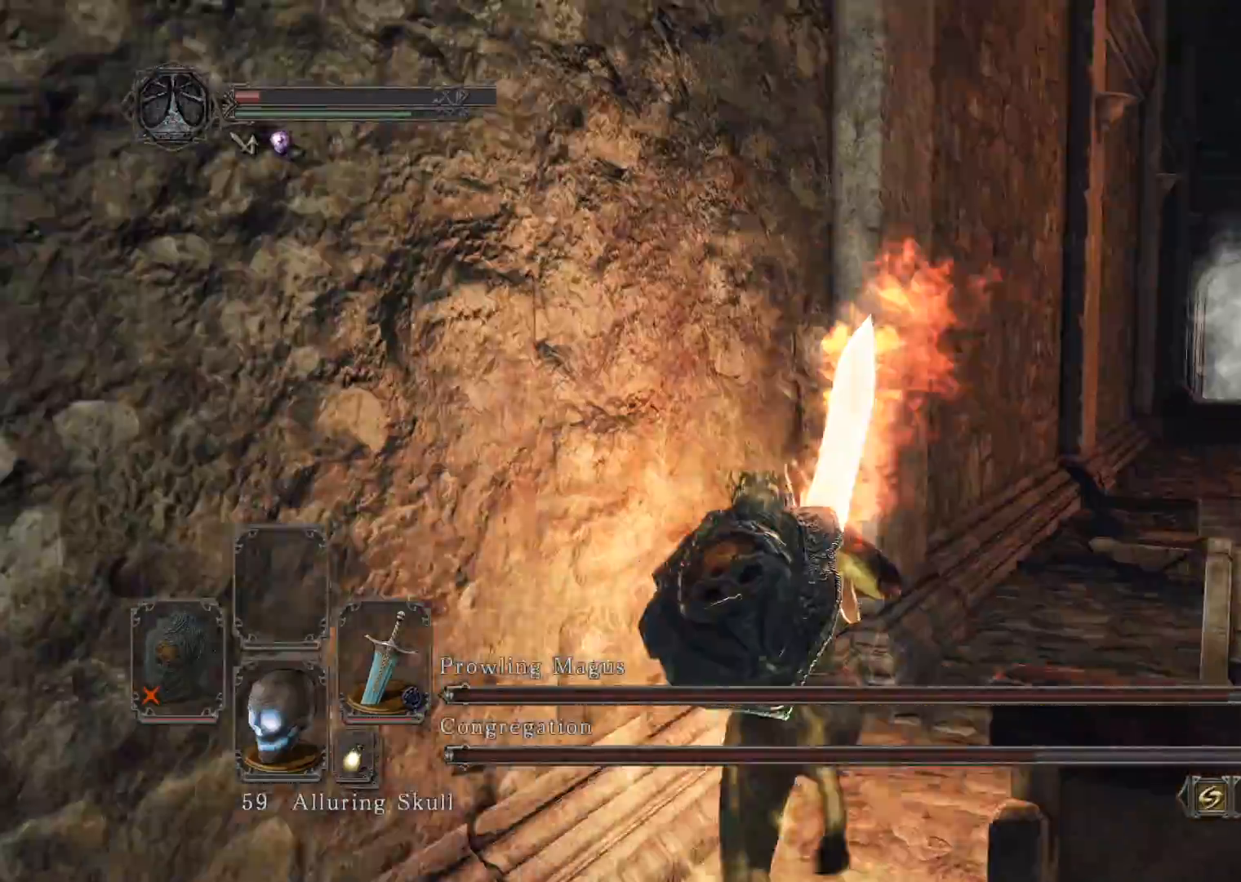
{"buttons": ["B"], "left_stick": "up-left", "right_stick": "center", "events": [[60, "right_stick", "center"], [220, "right_stick", "right"], [360, "right_stick", "center"], [460, "left_stick", "up-left"]]}
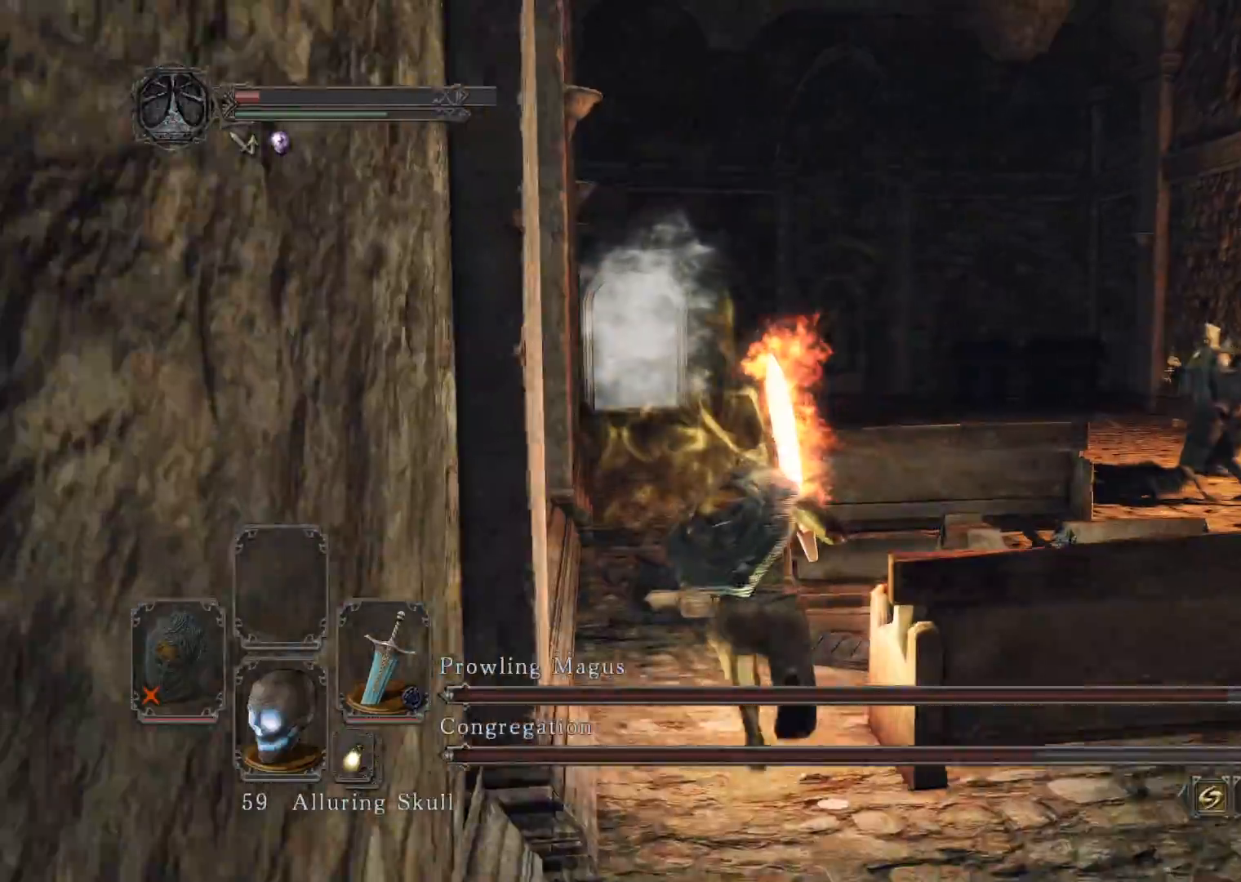
{"buttons": ["B"], "left_stick": "up", "right_stick": "center", "events": [[220, "right_stick", "down-right"], [260, "left_stick", "up"], [440, "right_stick", "center"]]}
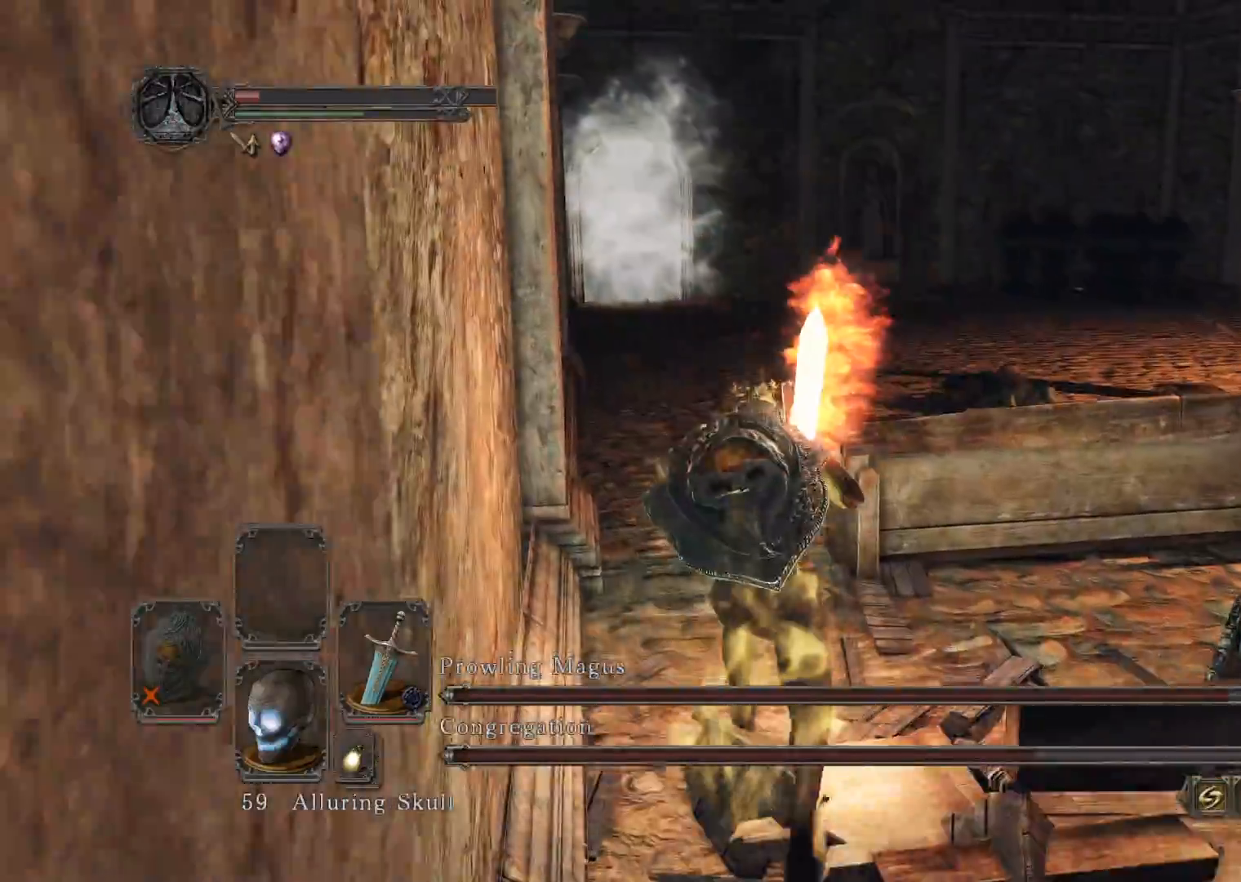
{"buttons": ["B"], "left_stick": "up", "right_stick": "center", "events": [[160, "right_stick", "right"], [220, "right_stick", "down-right"], [360, "right_stick", "center"]]}
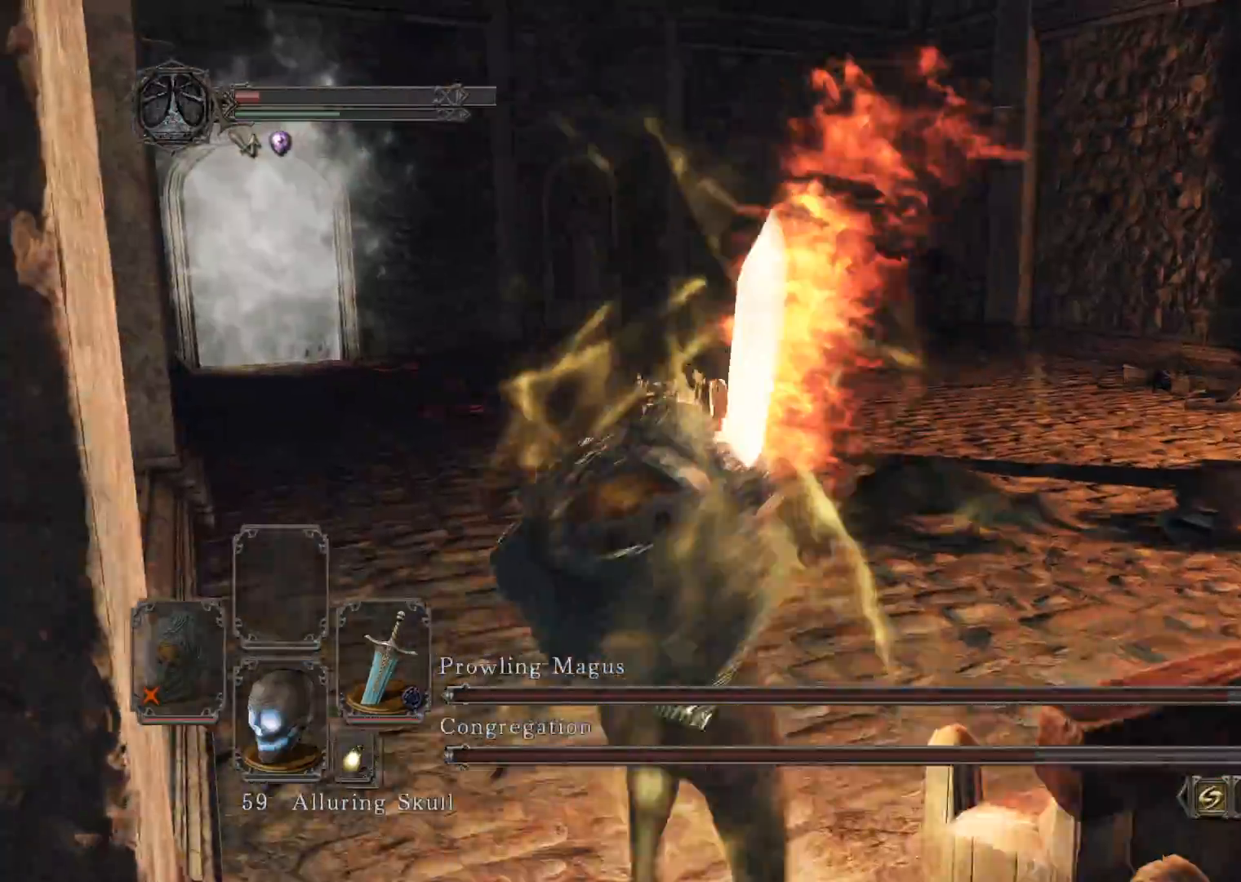
{"buttons": ["B"], "left_stick": "up", "right_stick": "right", "events": [[160, "right_stick", "right"], [220, "right_stick", "down-right"], [420, "right_stick", "right"]]}
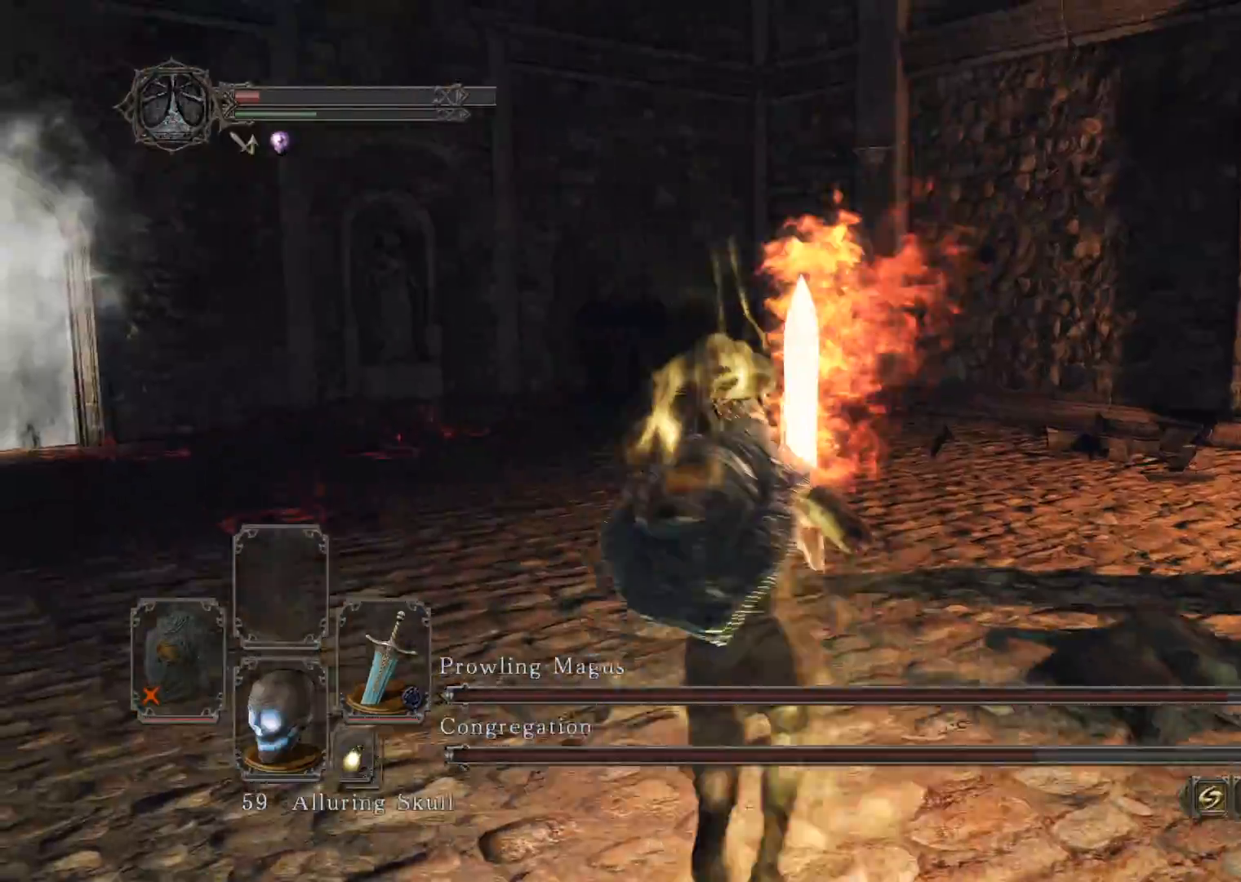
{"buttons": [], "left_stick": "up", "right_stick": "down-right", "events": [[60, "right_stick", "down-right"], [200, "B", "up"], [320, "right_stick", "center"], [460, "right_stick", "down-right"]]}
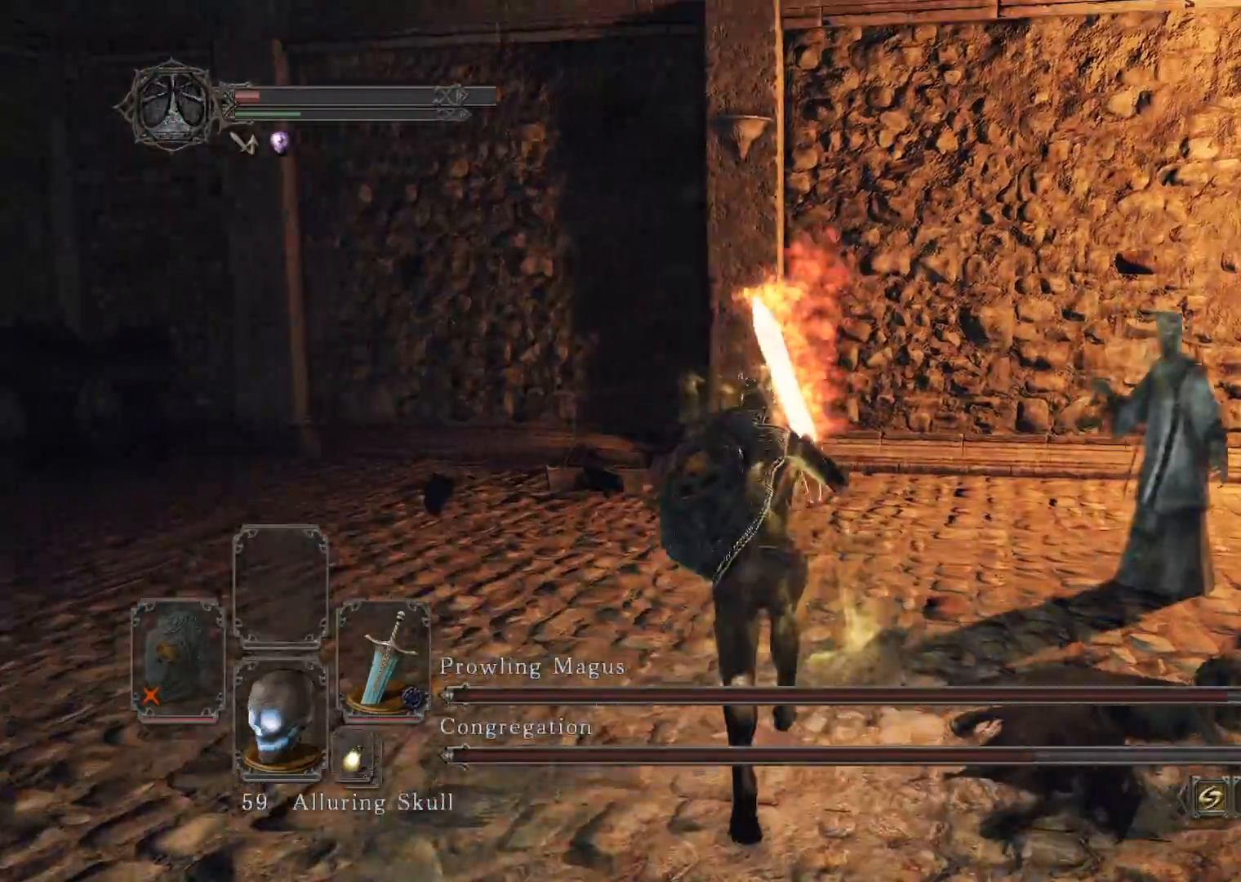
{"buttons": ["R1", "R2"], "left_stick": "up", "right_stick": "down-right", "events": [[440, "R1", "down"], [500, "R2", "down"]]}
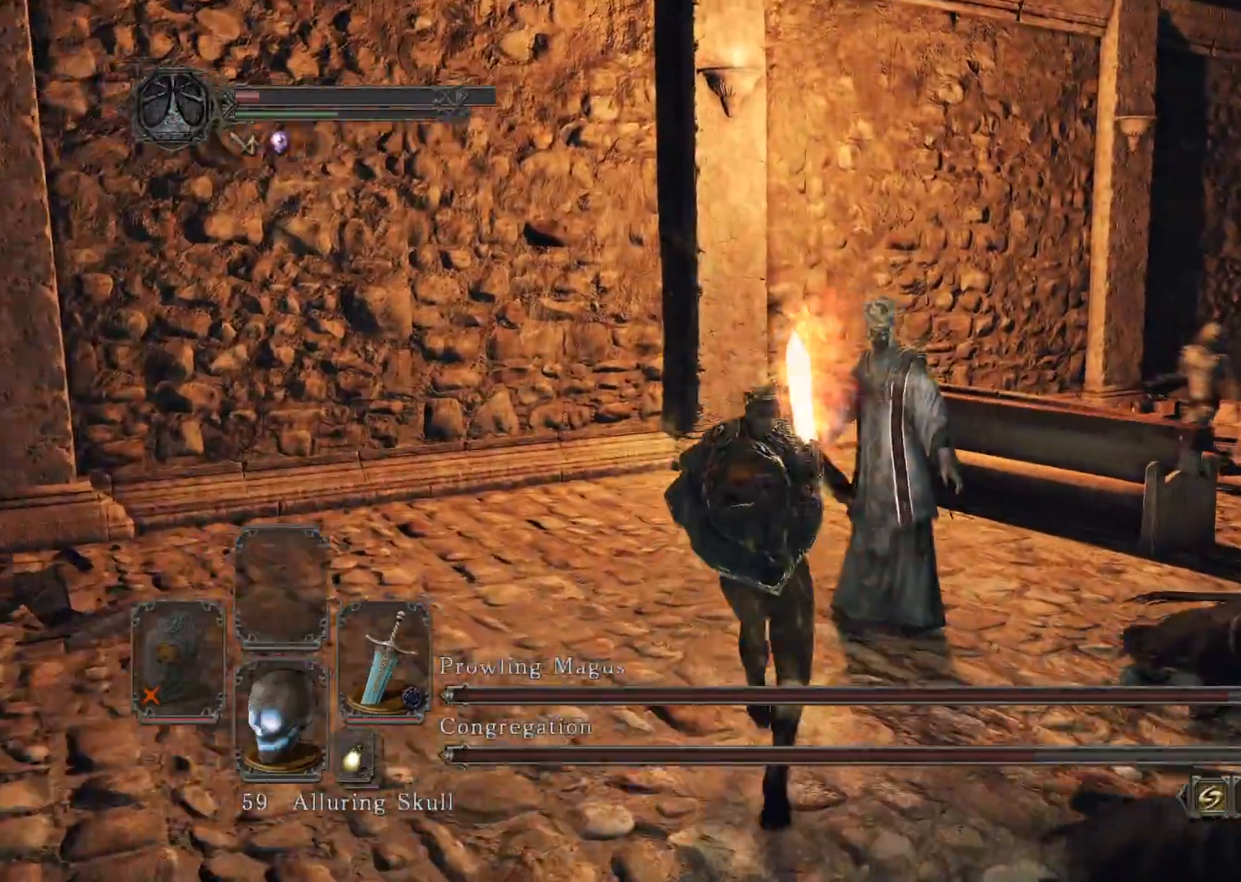
{"buttons": [], "left_stick": "up", "right_stick": "center", "events": [[60, "R1", "up"], [60, "R2", "up"], [360, "right_stick", "center"]]}
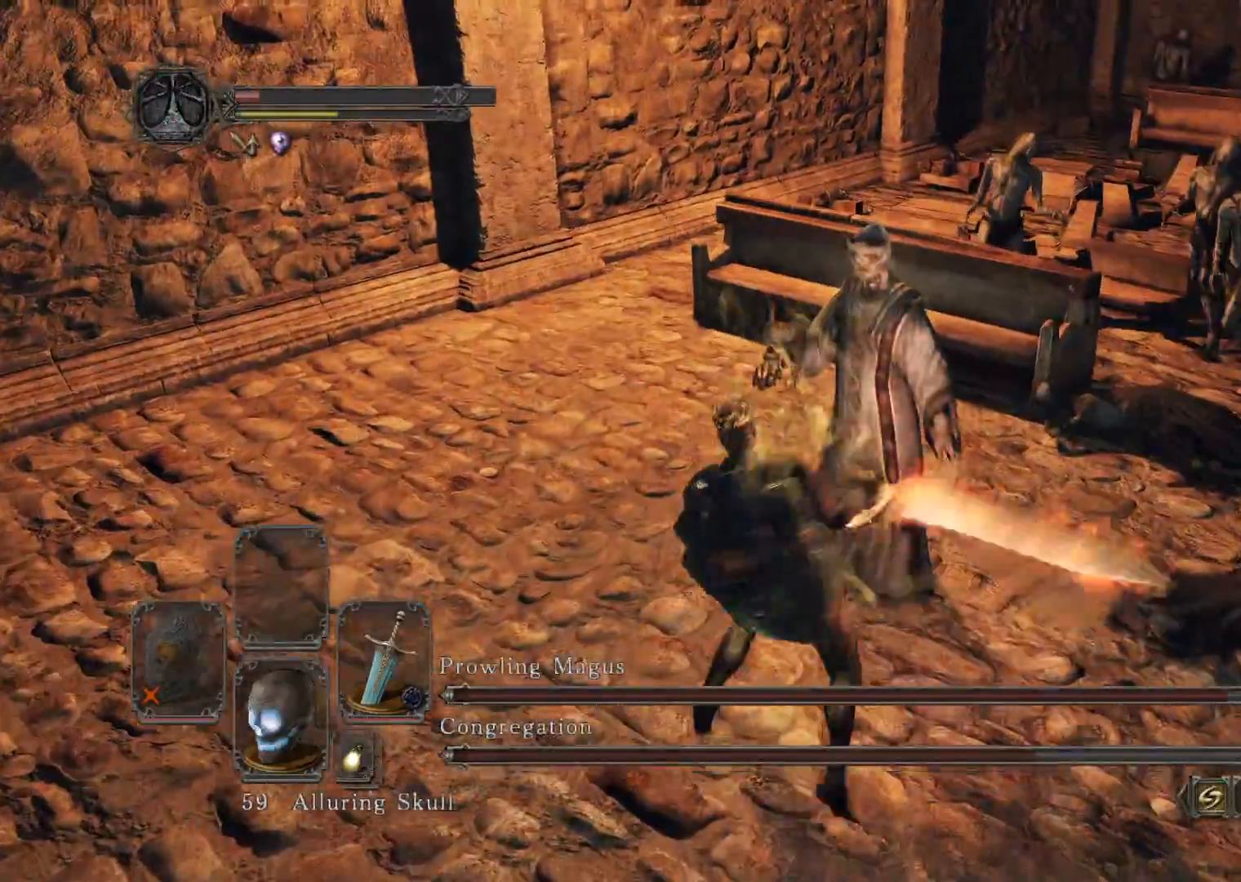
{"buttons": ["B"], "left_stick": "down-left", "right_stick": "center", "events": [[20, "left_stick", "up-left"], [120, "right_stick", "right"], [160, "B", "down"], [160, "left_stick", "left"], [320, "left_stick", "down-left"], [320, "right_stick", "center"]]}
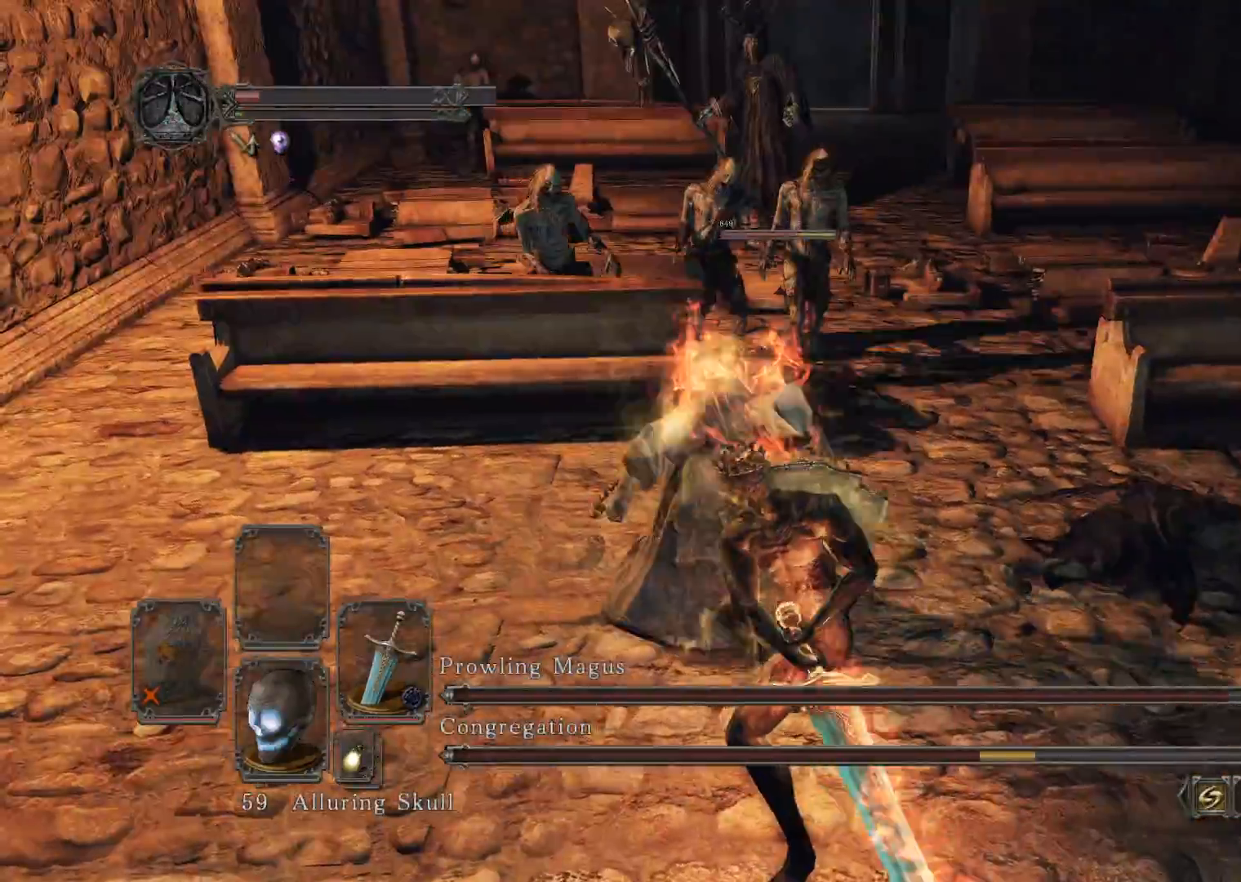
{"buttons": ["B"], "left_stick": "down", "right_stick": "center", "events": [[60, "left_stick", "down"]]}
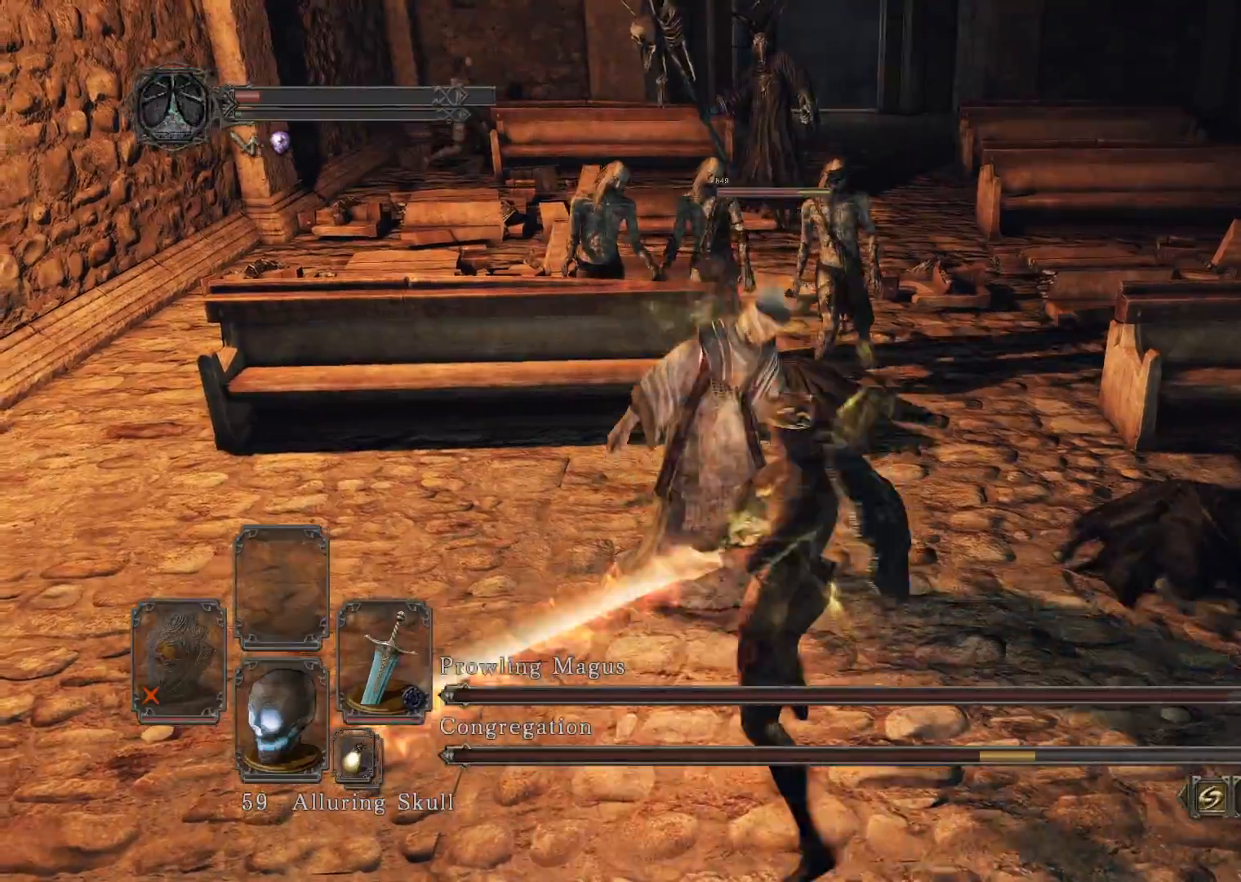
{"buttons": ["B"], "left_stick": "down", "right_stick": "up-right", "events": [[20, "right_stick", "up-right"]]}
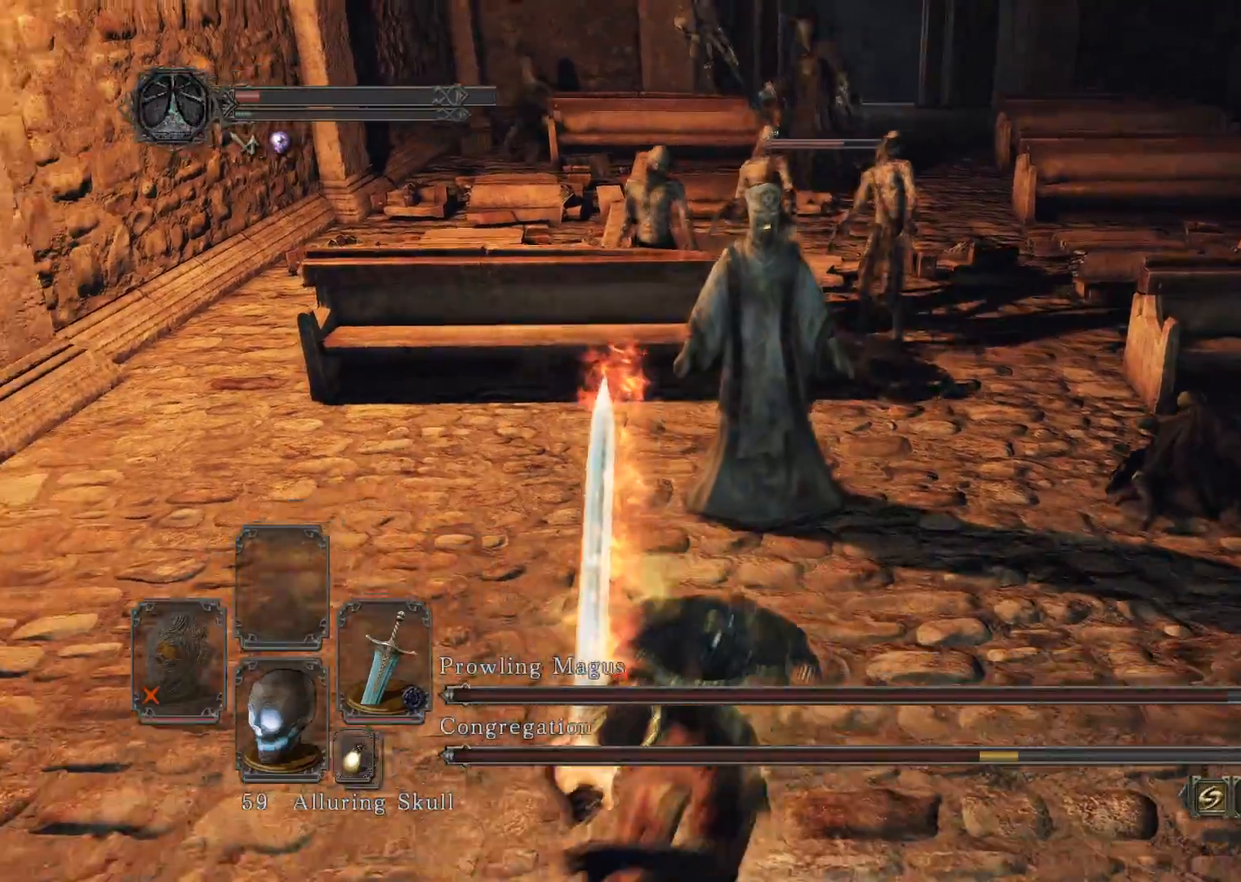
{"buttons": ["X"], "left_stick": "down-right", "right_stick": "center", "events": [[40, "B", "up"], [160, "right_stick", "center"], [400, "left_stick", "down-right"], [440, "X", "down"]]}
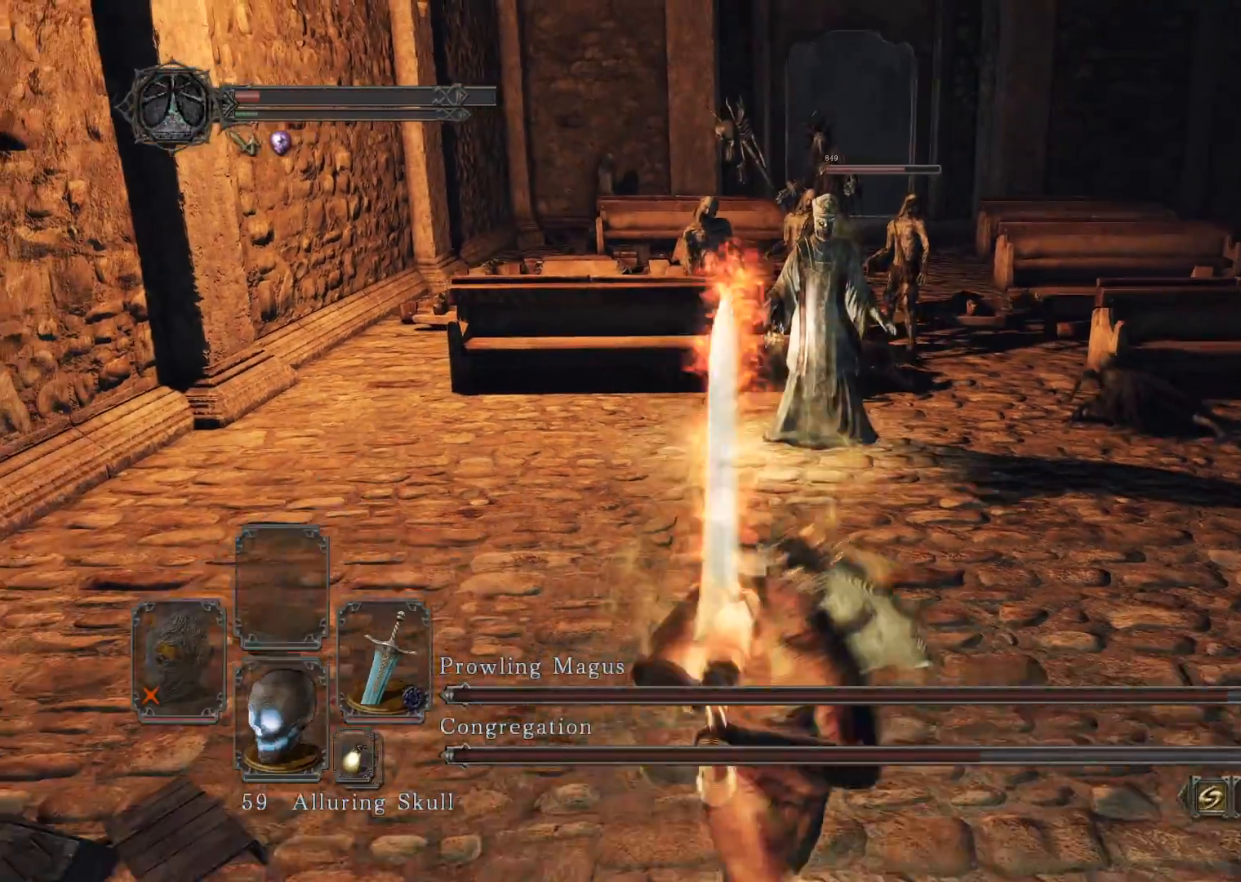
{"buttons": [], "left_stick": "down-right", "right_stick": "center", "events": [[60, "X", "up"]]}
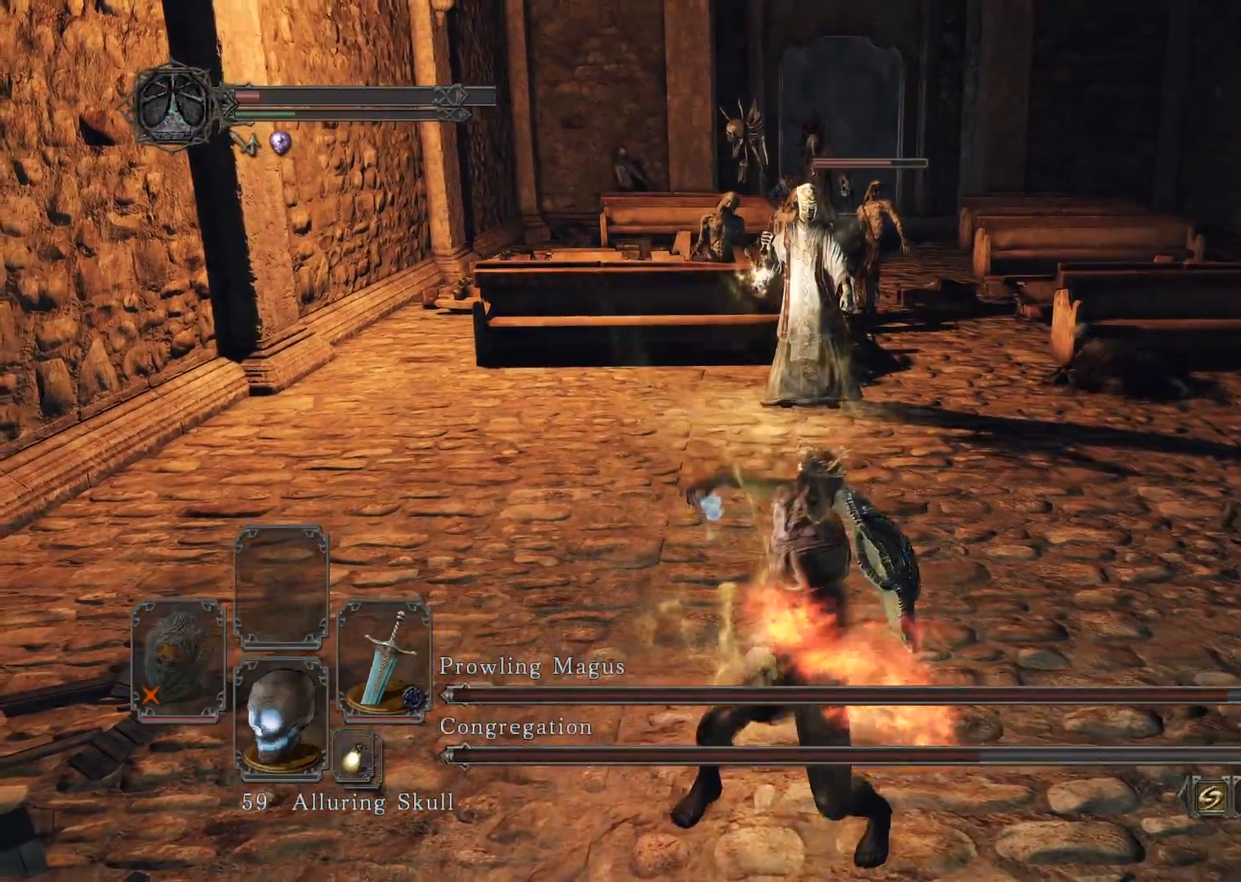
{"buttons": [], "left_stick": "down", "right_stick": "center", "events": [[440, "left_stick", "down"]]}
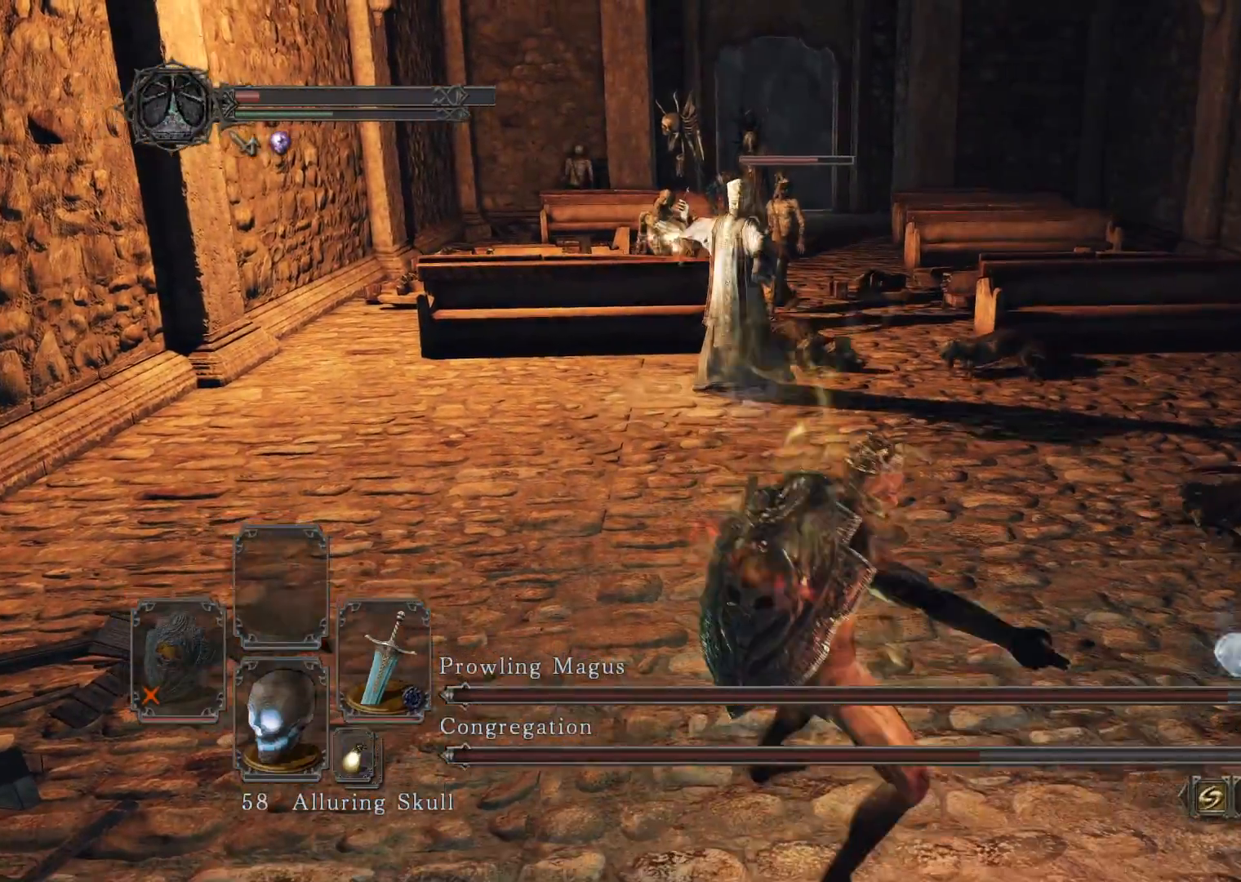
{"buttons": ["B"], "left_stick": "down", "right_stick": "center", "events": [[300, "B", "down"], [340, "right_stick", "left"], [440, "right_stick", "center"]]}
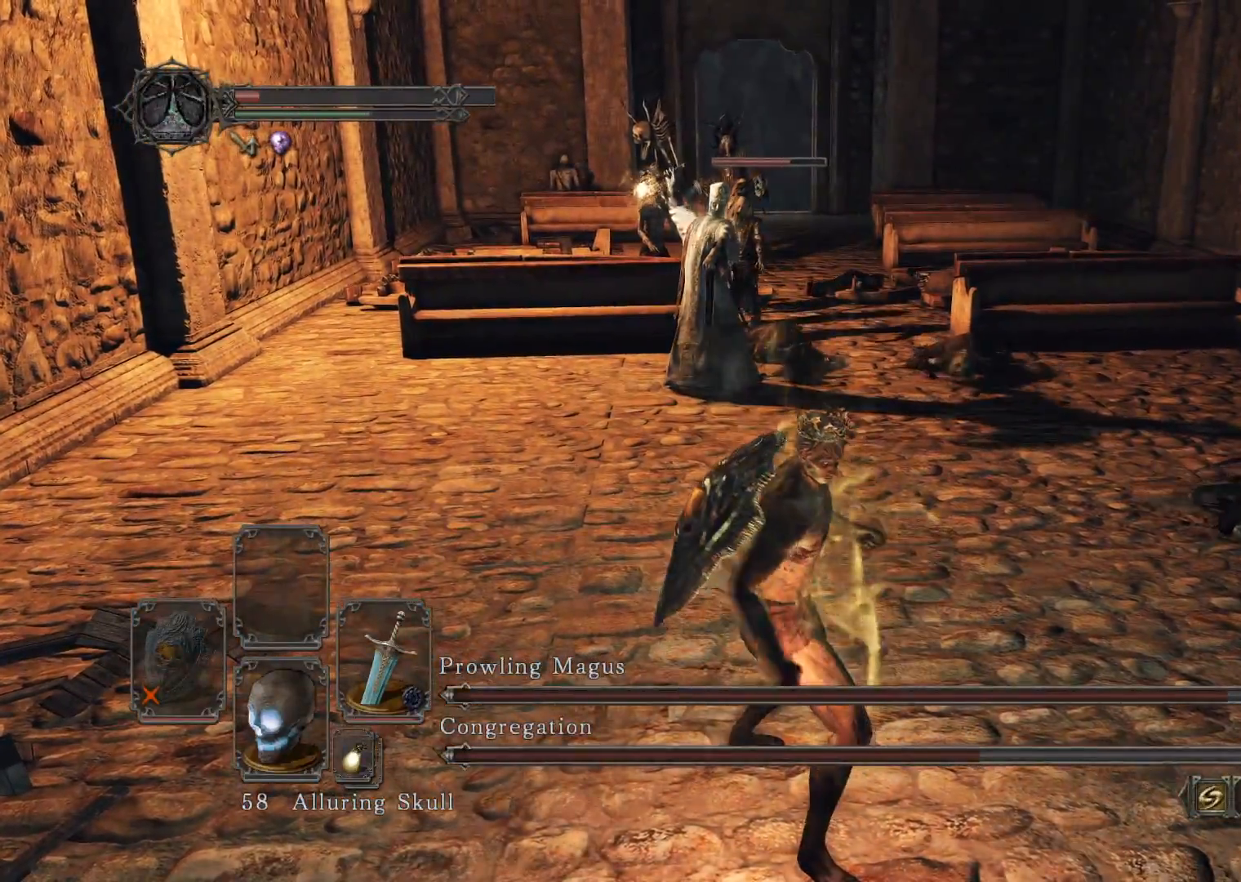
{"buttons": ["B"], "left_stick": "down-left", "right_stick": "center", "events": [[100, "left_stick", "down-left"]]}
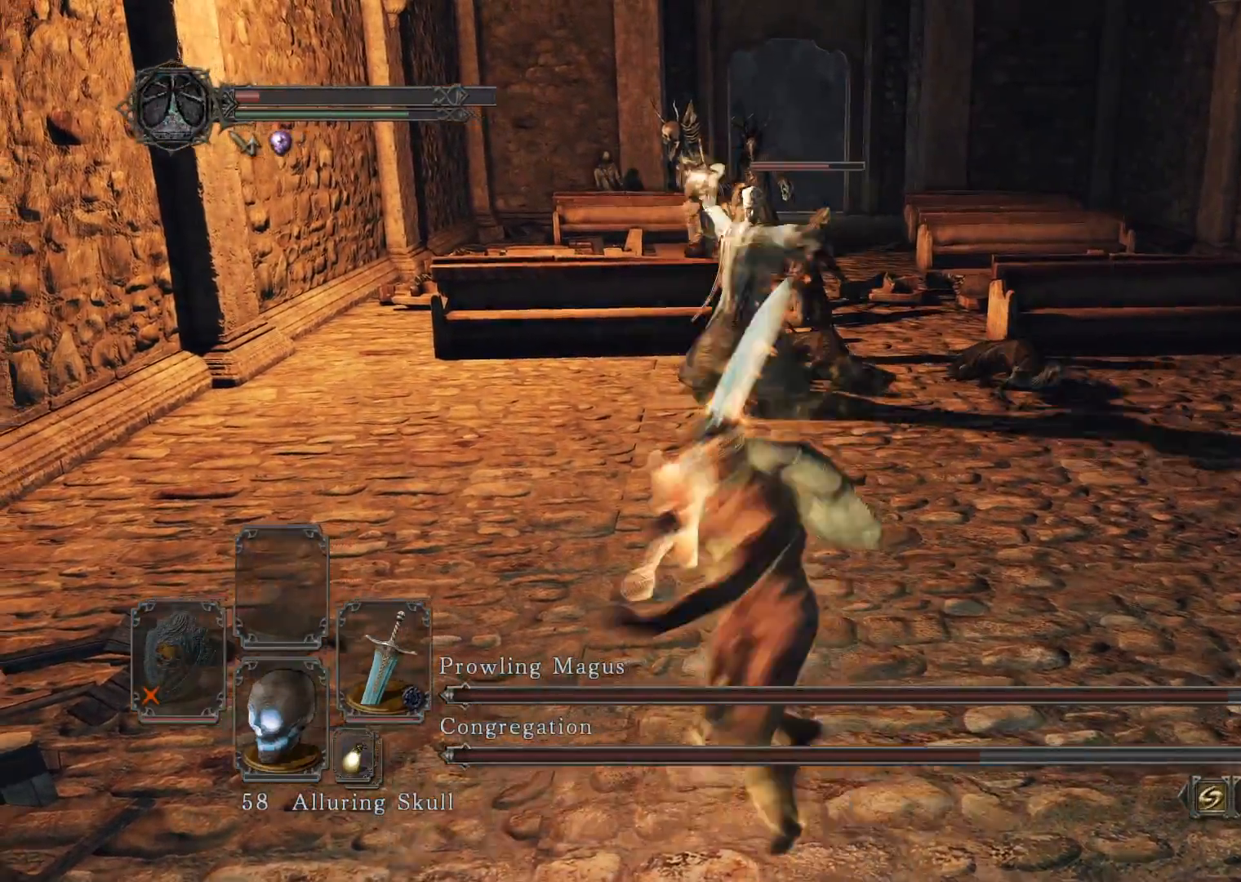
{"buttons": ["B"], "left_stick": "up-left", "right_stick": "right", "events": [[160, "left_stick", "left"], [300, "left_stick", "up-left"], [360, "right_stick", "right"]]}
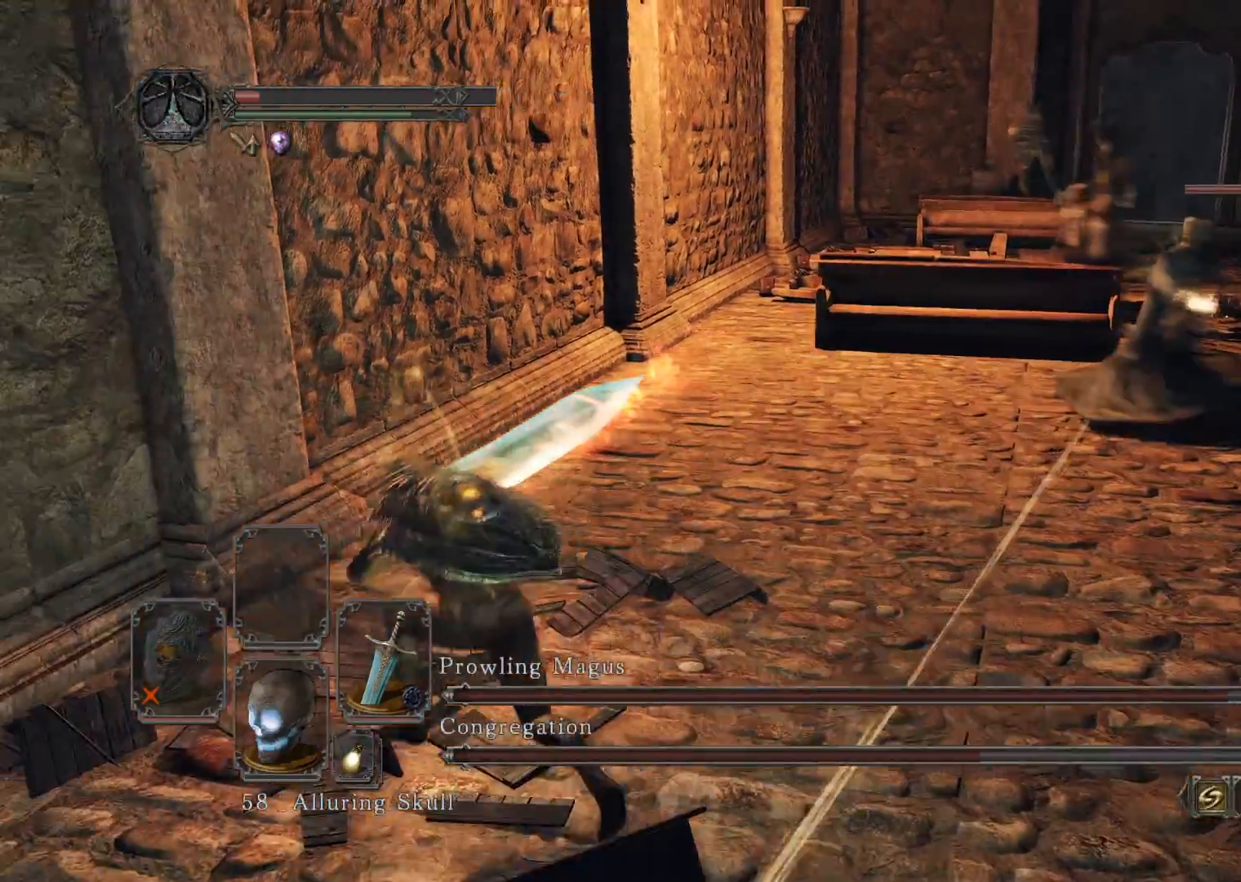
{"buttons": [], "left_stick": "up-right", "right_stick": "right", "events": [[60, "left_stick", "up-right"], [180, "B", "up"], [220, "left_stick", "right"], [260, "right_stick", "center"], [340, "right_stick", "right"], [440, "left_stick", "up-right"]]}
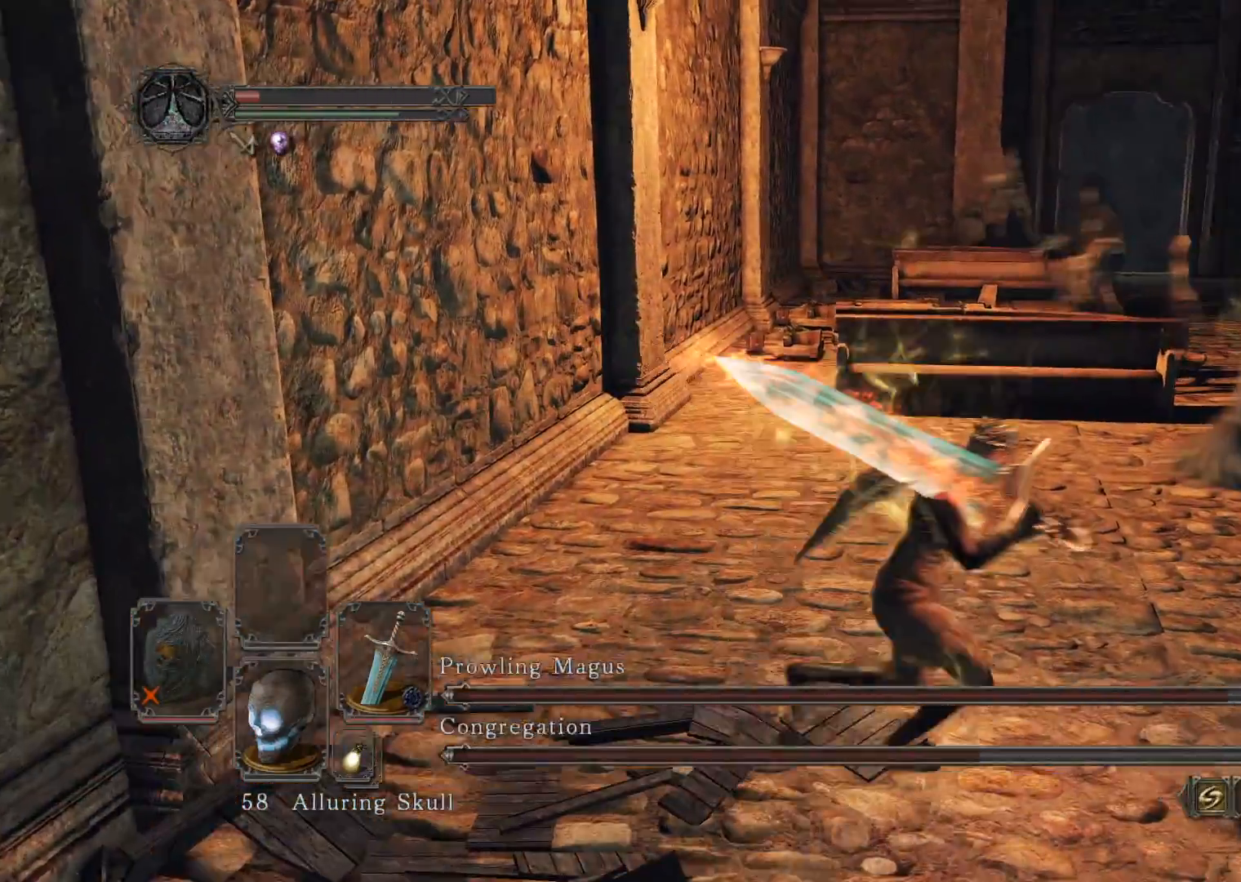
{"buttons": [], "left_stick": "up-right", "right_stick": "center", "events": [[60, "right_stick", "center"]]}
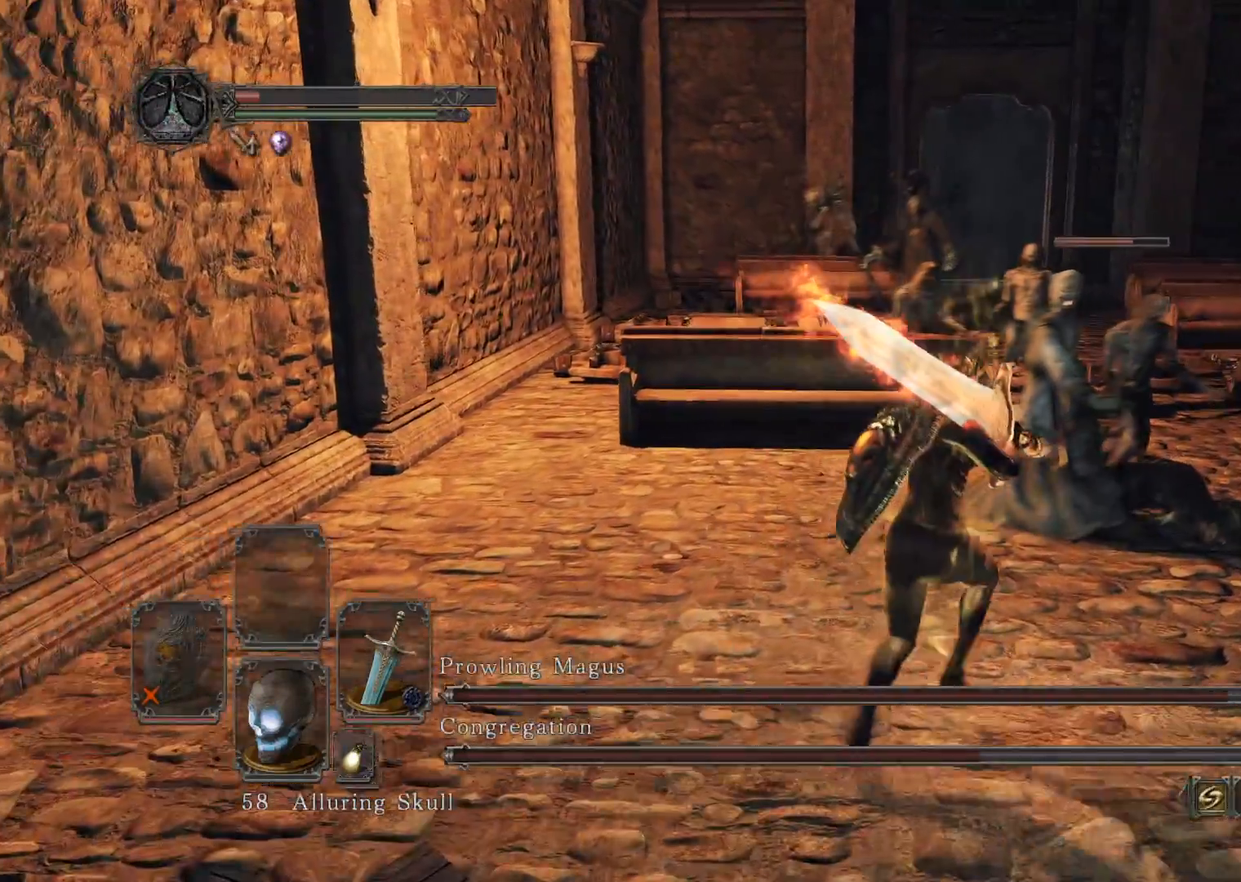
{"buttons": [], "left_stick": "up-right", "right_stick": "center", "events": [[40, "R1", "down"], [160, "R1", "up"]]}
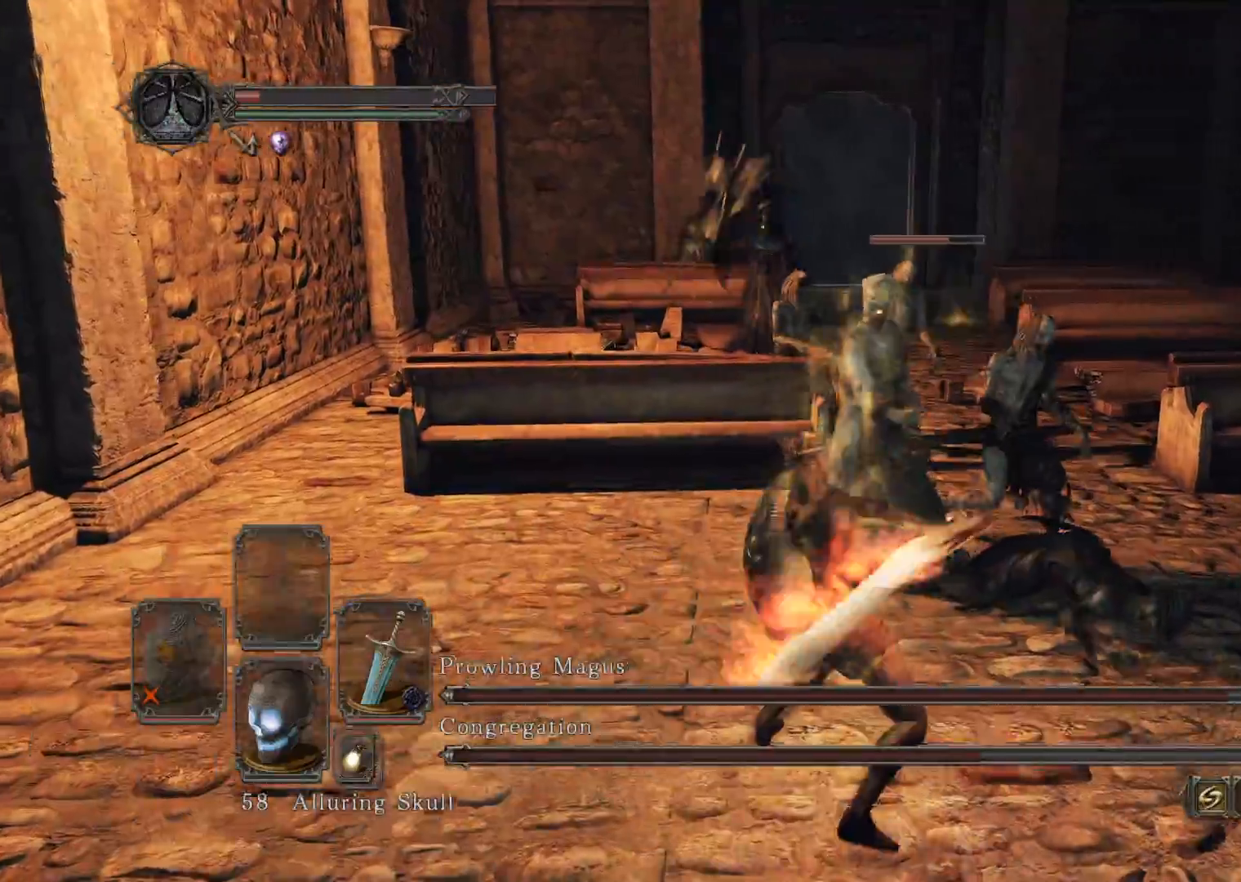
{"buttons": ["B"], "left_stick": "left", "right_stick": "center", "events": [[360, "left_stick", "up-left"], [380, "B", "down"], [460, "left_stick", "left"]]}
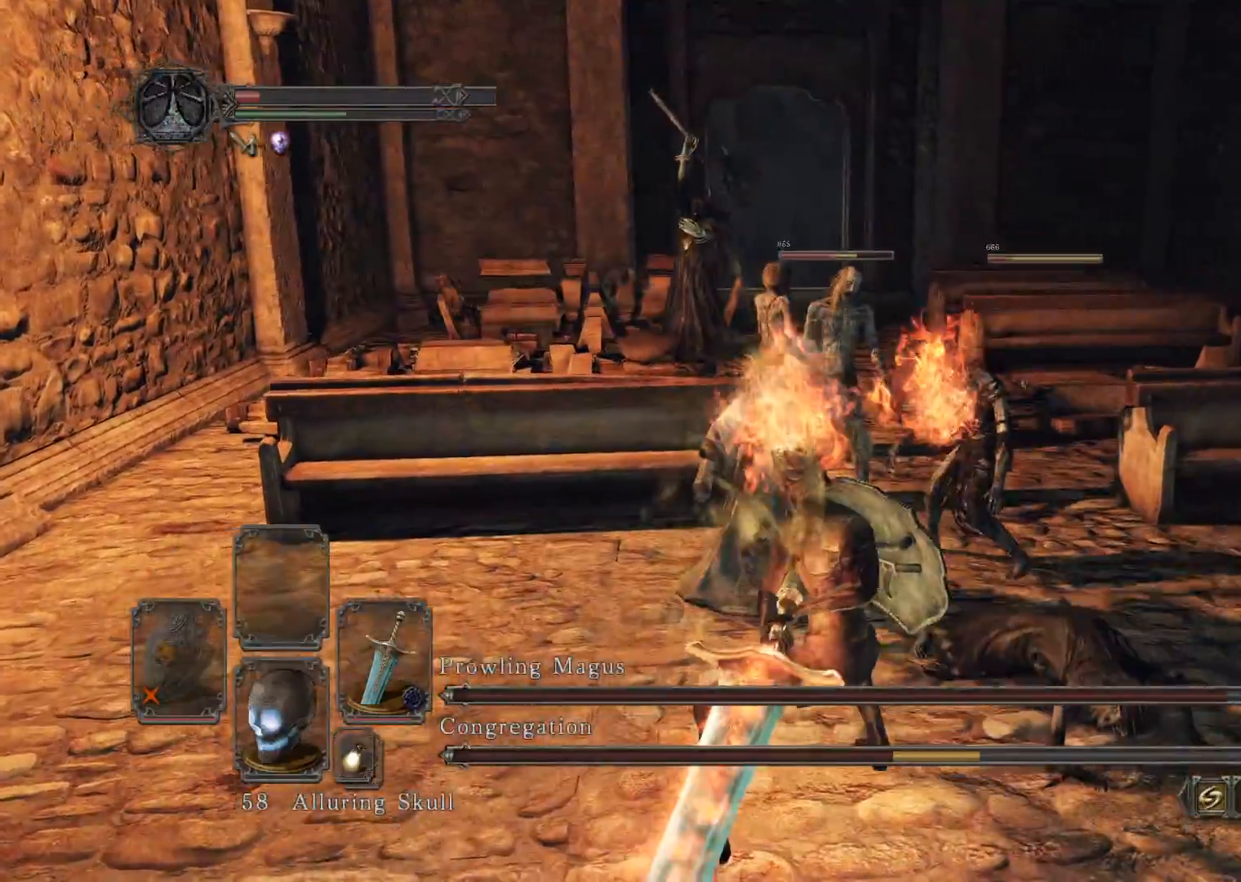
{"buttons": ["B"], "left_stick": "down", "right_stick": "center", "events": [[60, "left_stick", "down-left"], [200, "left_stick", "down"]]}
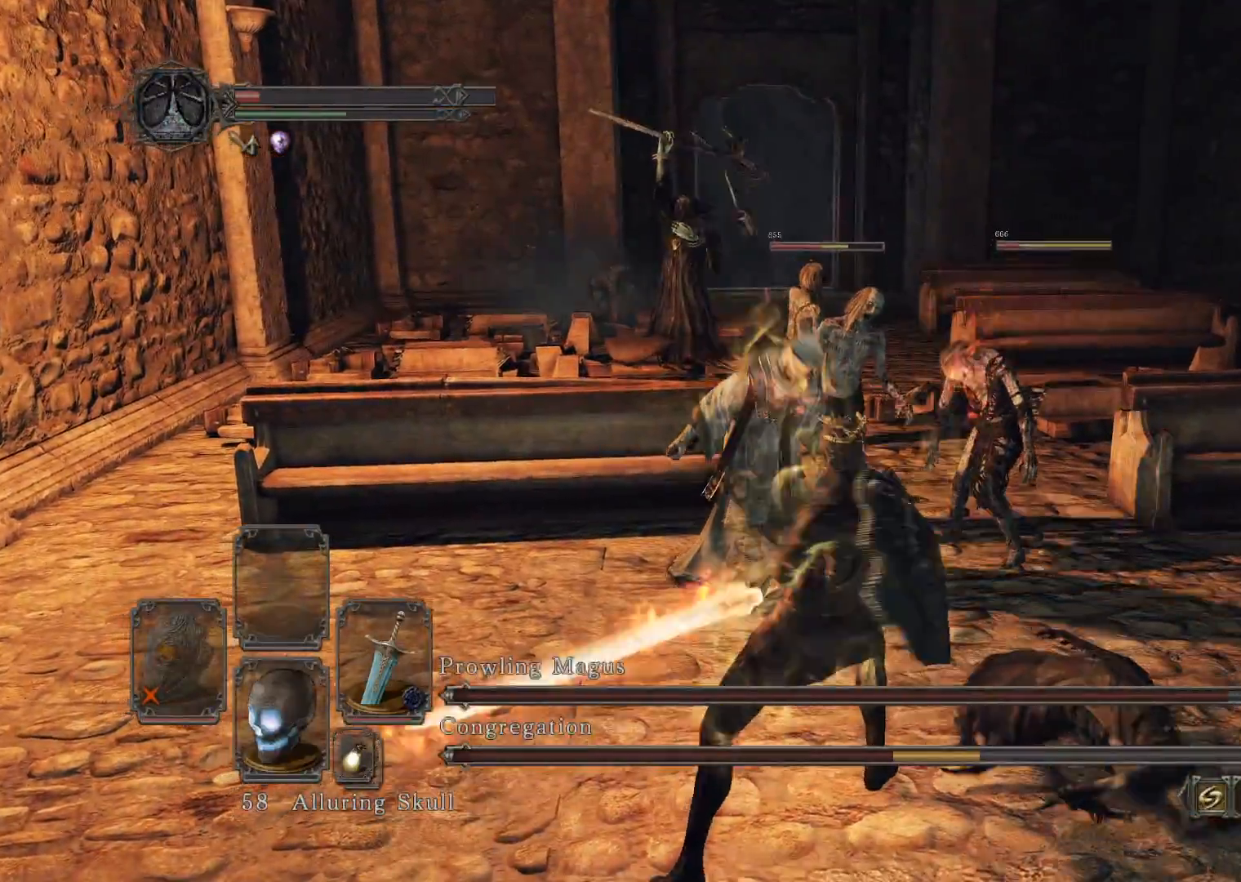
{"buttons": ["B"], "left_stick": "down", "right_stick": "center", "events": []}
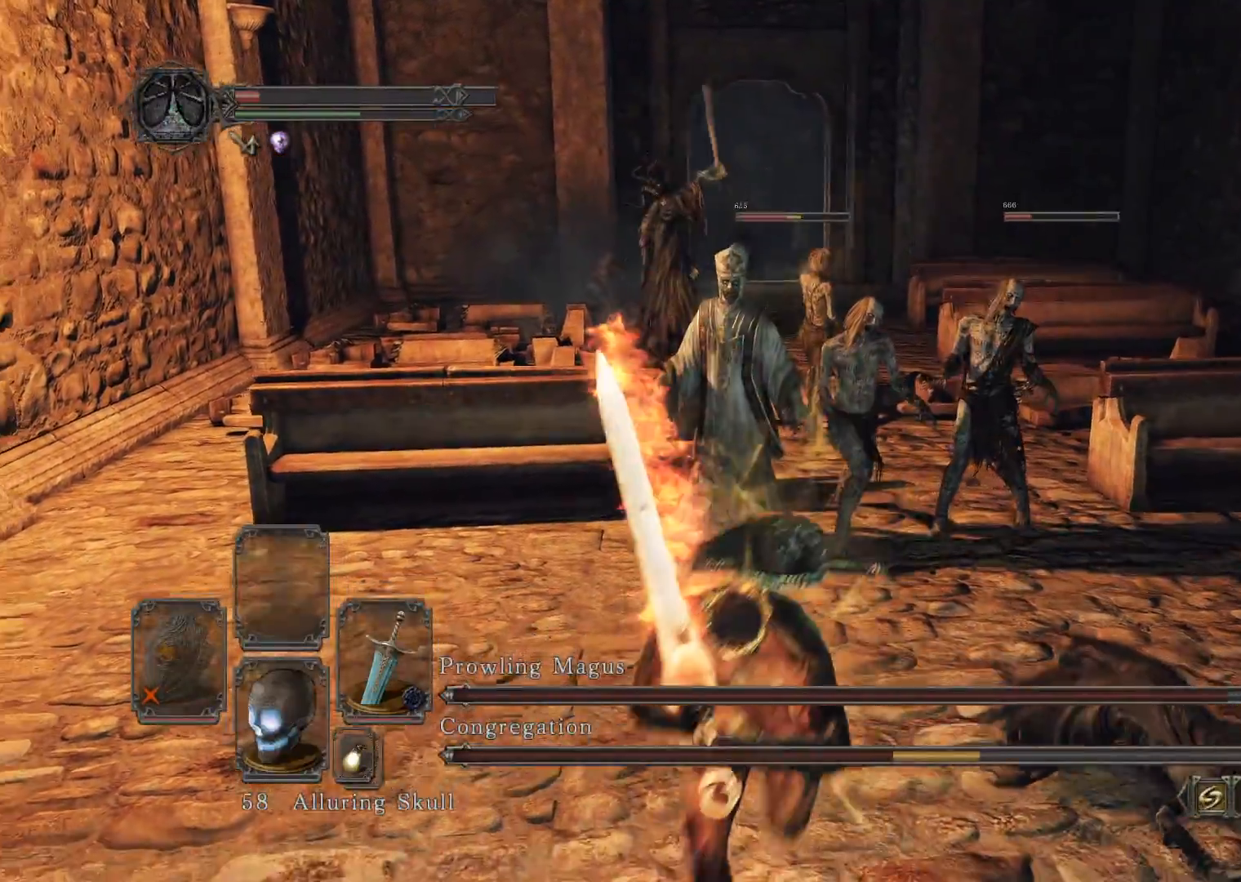
{"buttons": [], "left_stick": "down", "right_stick": "center", "events": [[380, "B", "up"]]}